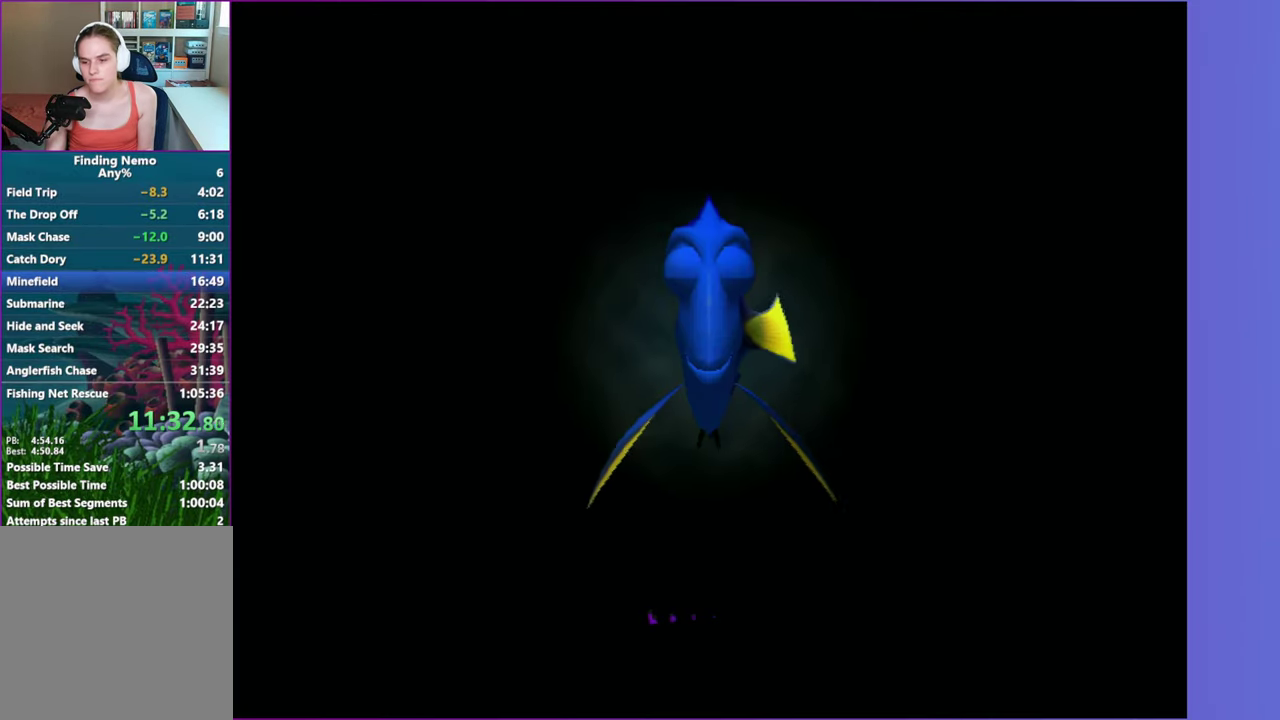
Gameplay with a controller (Xbox layout); each line is a JSON object with the inputs held at the frame after it. "events" lists button and stick changes between this image and that frame as [ms after this image, input, new state], when the widget could be followed in between. Not read: L3 R3.
{"buttons": ["A"], "left_stick": "center", "right_stick": "center", "events": [[33, "A", "down"], [167, "A", "up"], [250, "A", "down"], [383, "A", "up"], [467, "A", "down"]]}
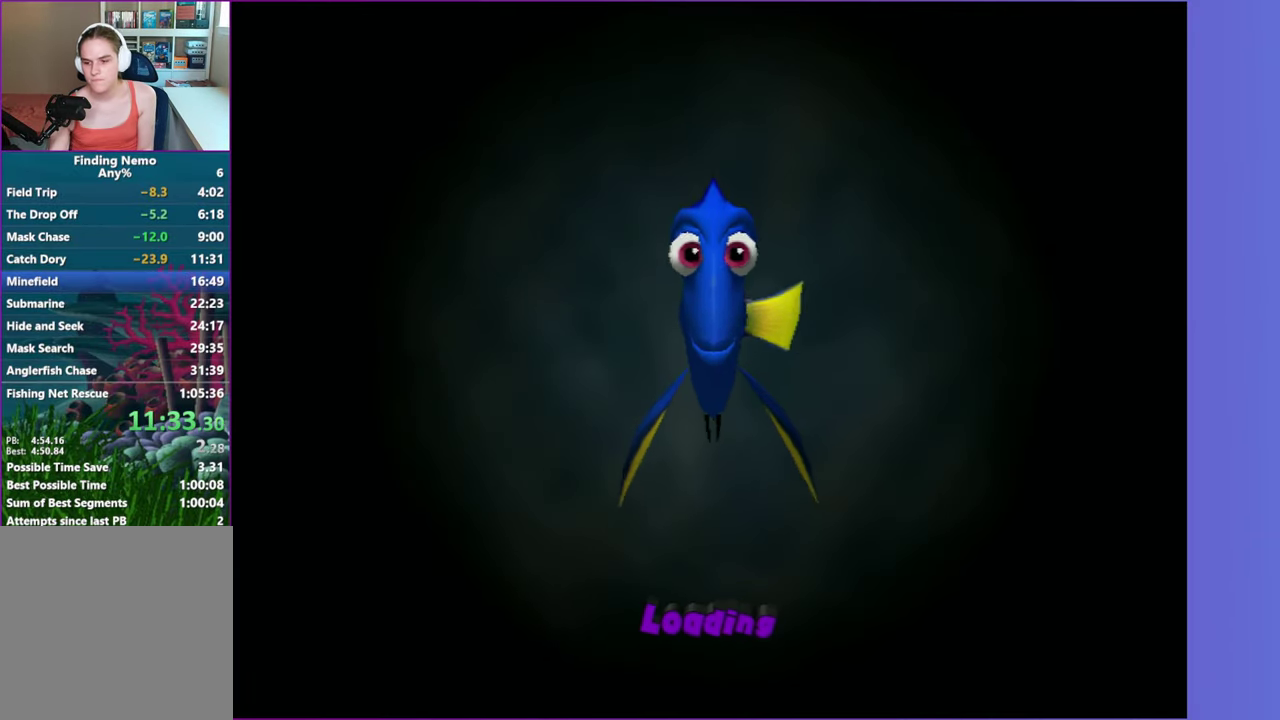
{"buttons": ["A"], "left_stick": "center", "right_stick": "center", "events": [[333, "A", "up"], [467, "A", "down"]]}
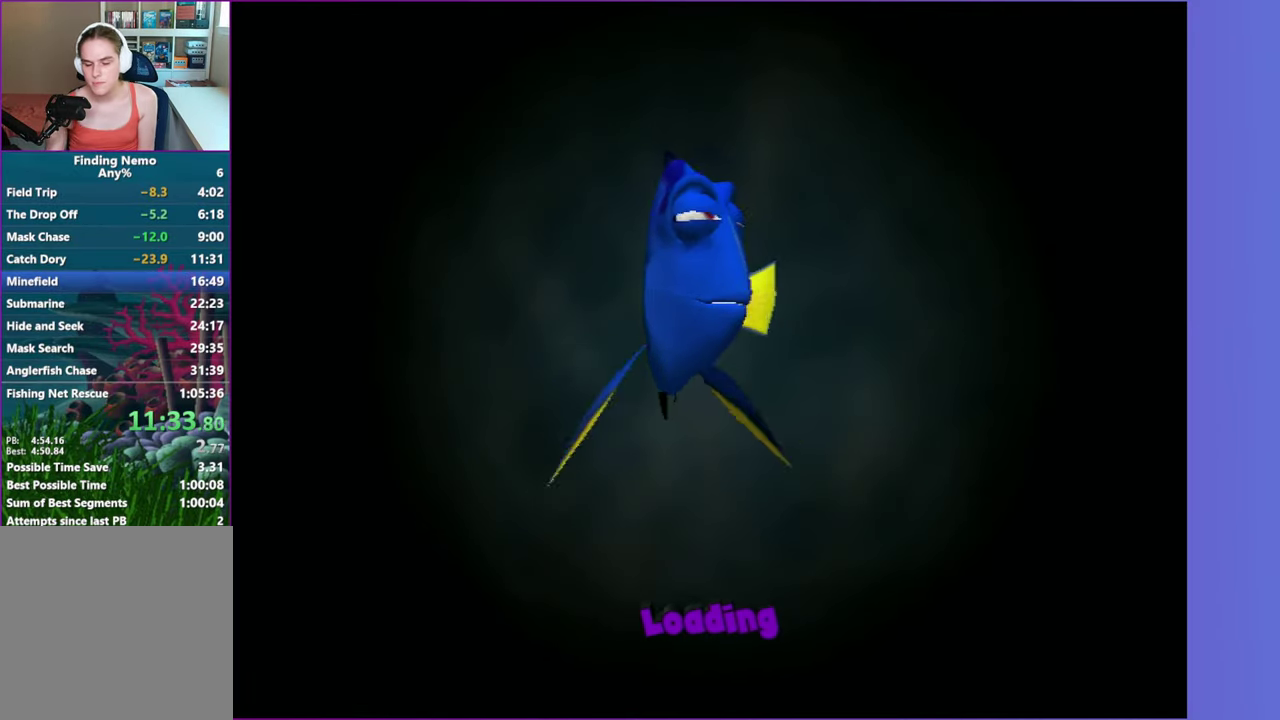
{"buttons": [], "left_stick": "center", "right_stick": "center", "events": [[133, "A", "up"]]}
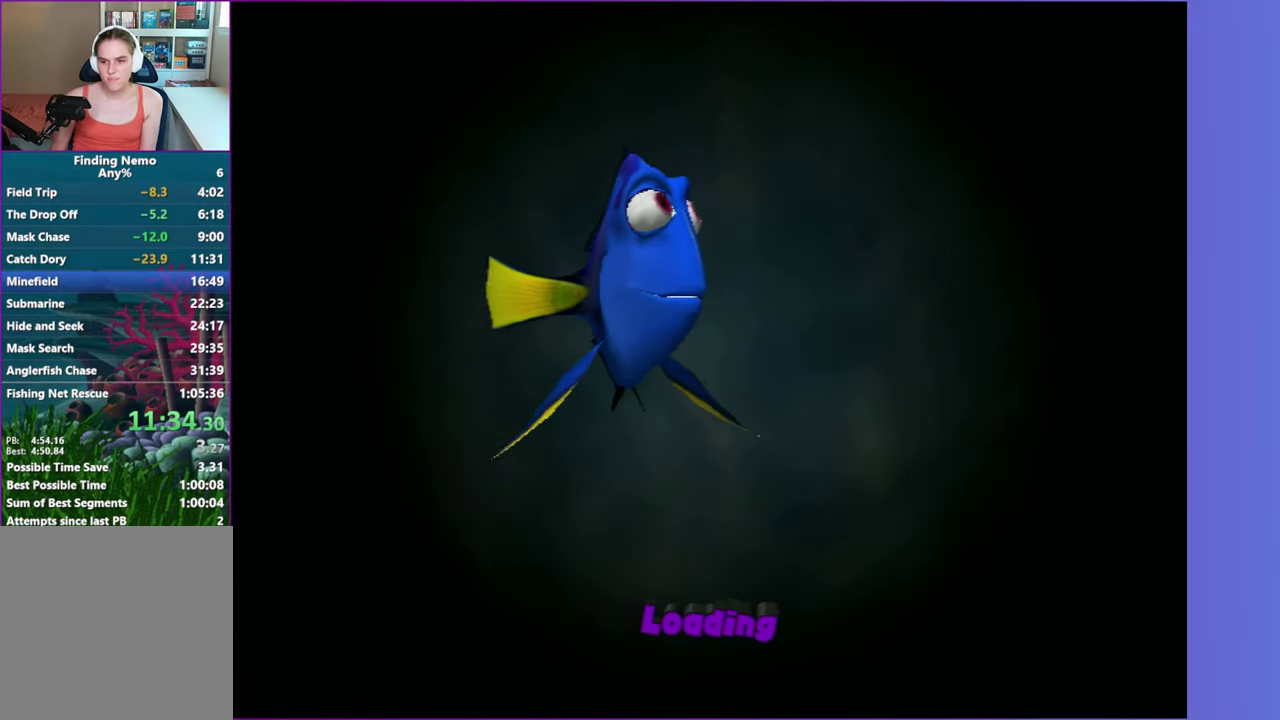
{"buttons": [], "left_stick": "right", "right_stick": "center", "events": [[300, "left_stick", "right"]]}
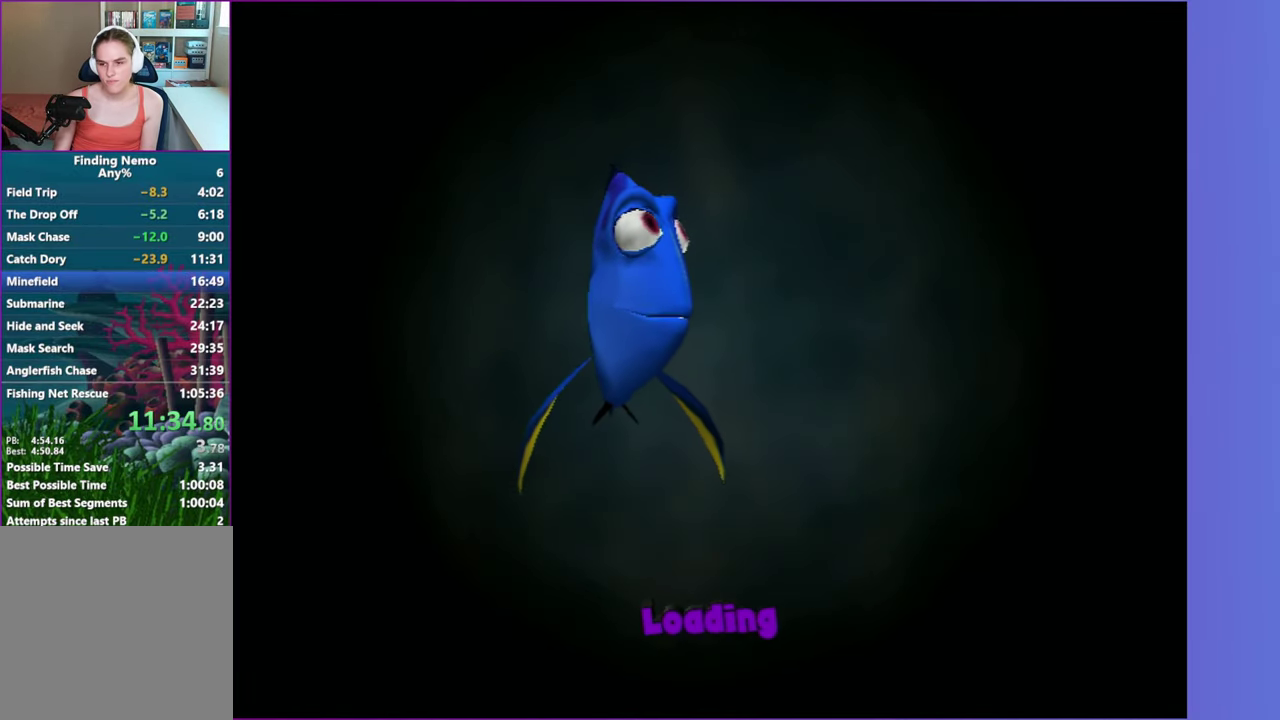
{"buttons": [], "left_stick": "right", "right_stick": "center", "events": []}
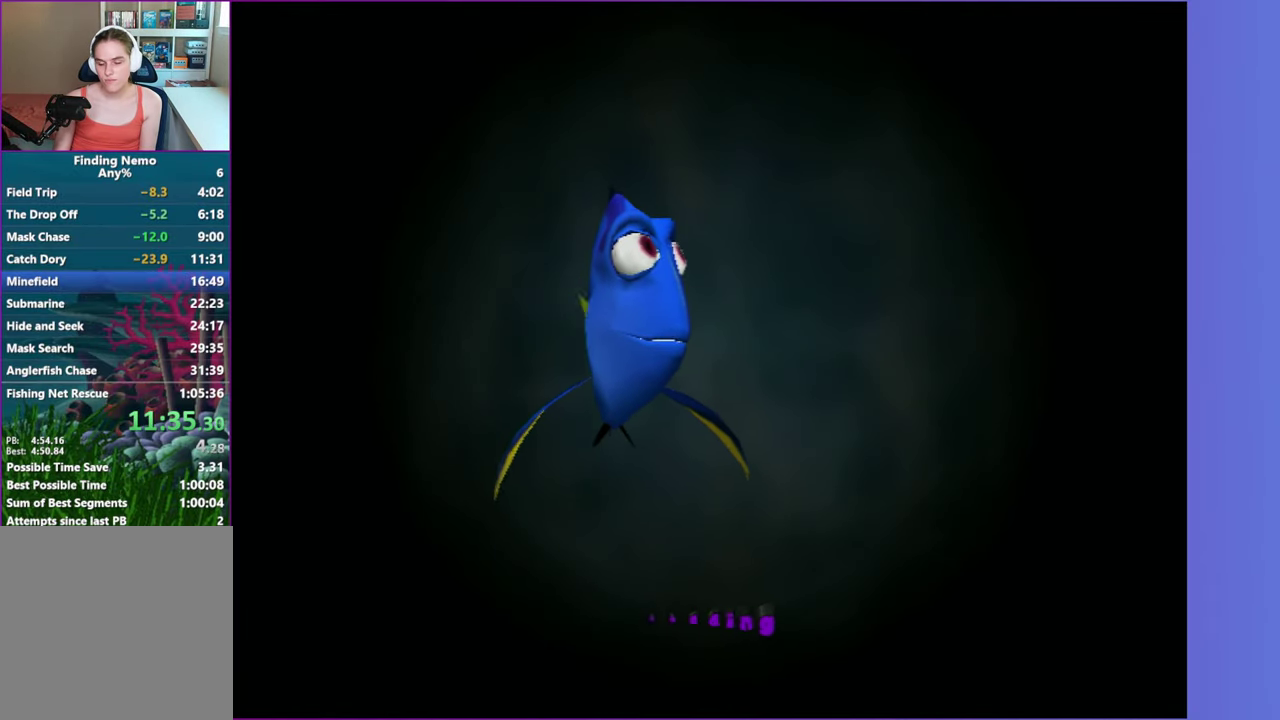
{"buttons": ["A"], "left_stick": "center", "right_stick": "center", "events": [[317, "left_stick", "up-right"], [367, "left_stick", "center"], [433, "A", "down"]]}
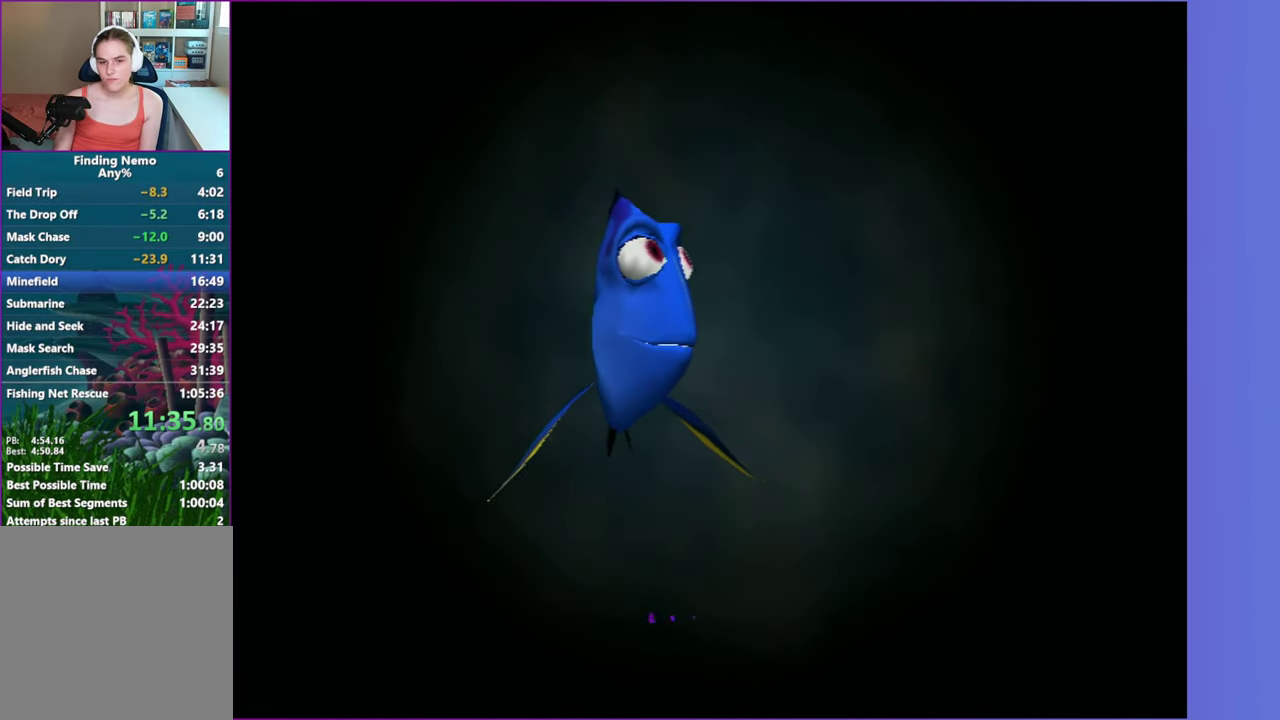
{"buttons": [], "left_stick": "center", "right_stick": "center", "events": [[17, "A", "up"], [117, "A", "down"], [217, "A", "up"]]}
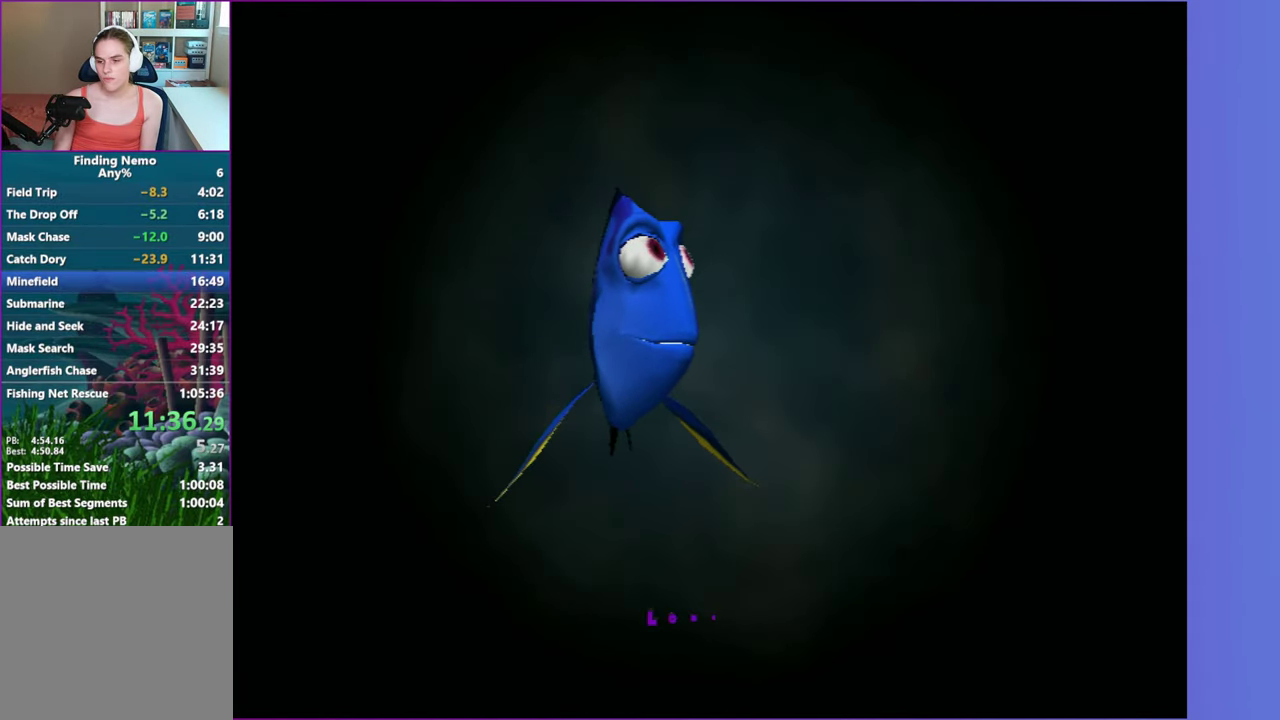
{"buttons": [], "left_stick": "center", "right_stick": "center", "events": [[150, "A", "down"], [233, "A", "up"], [350, "A", "down"], [433, "A", "up"]]}
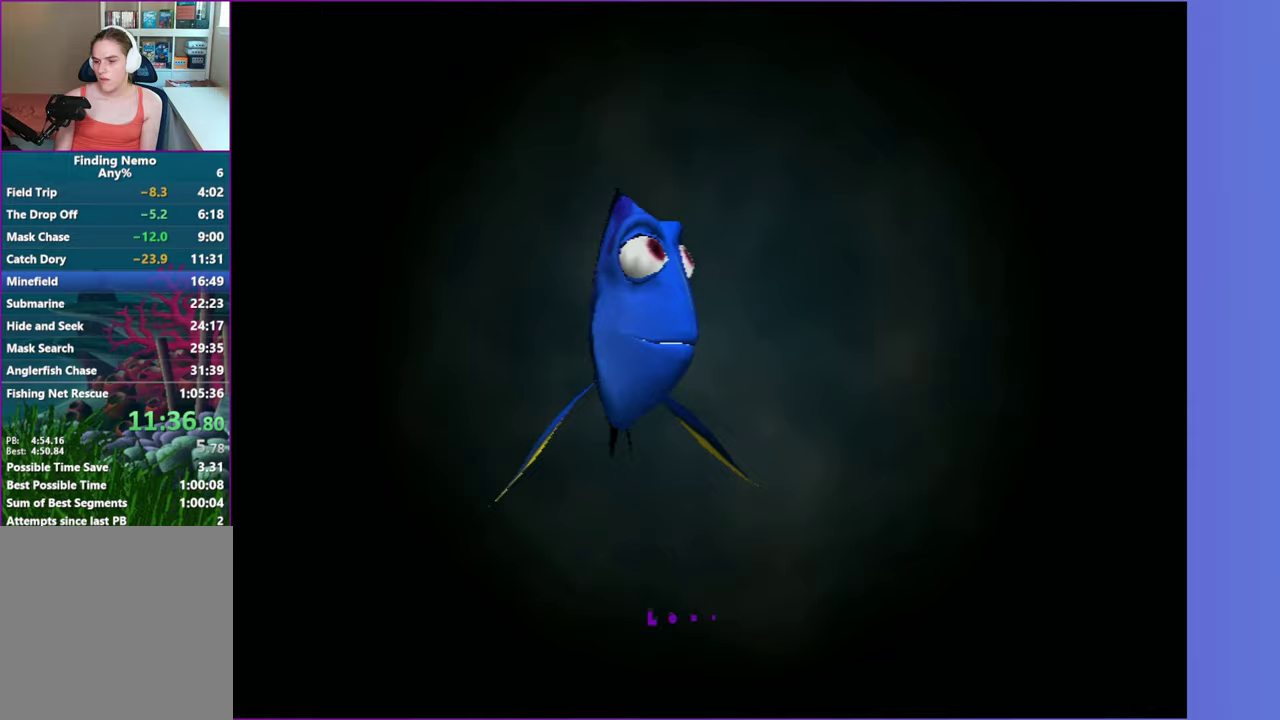
{"buttons": [], "left_stick": "center", "right_stick": "center", "events": [[50, "A", "down"], [117, "A", "up"], [250, "A", "down"], [317, "A", "up"], [433, "A", "down"], [500, "A", "up"]]}
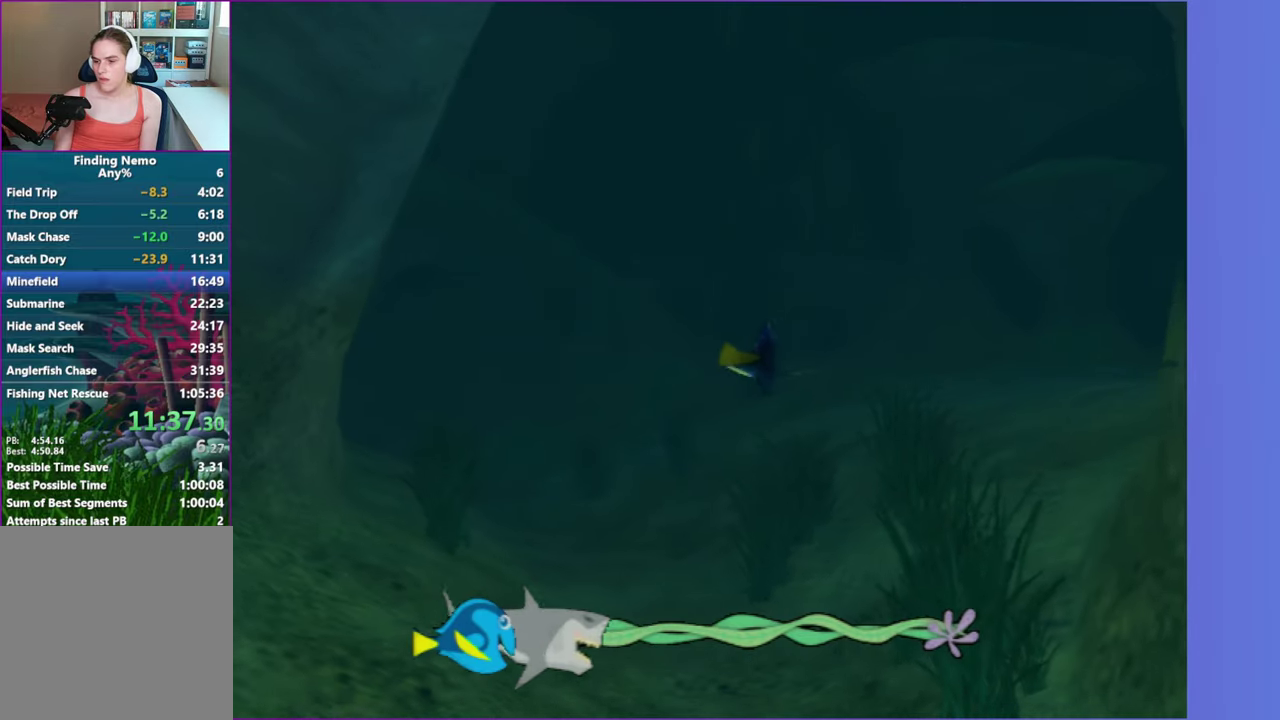
{"buttons": ["A"], "left_stick": "center", "right_stick": "center", "events": [[117, "A", "down"], [200, "A", "up"], [317, "A", "down"], [400, "A", "up"], [467, "A", "down"]]}
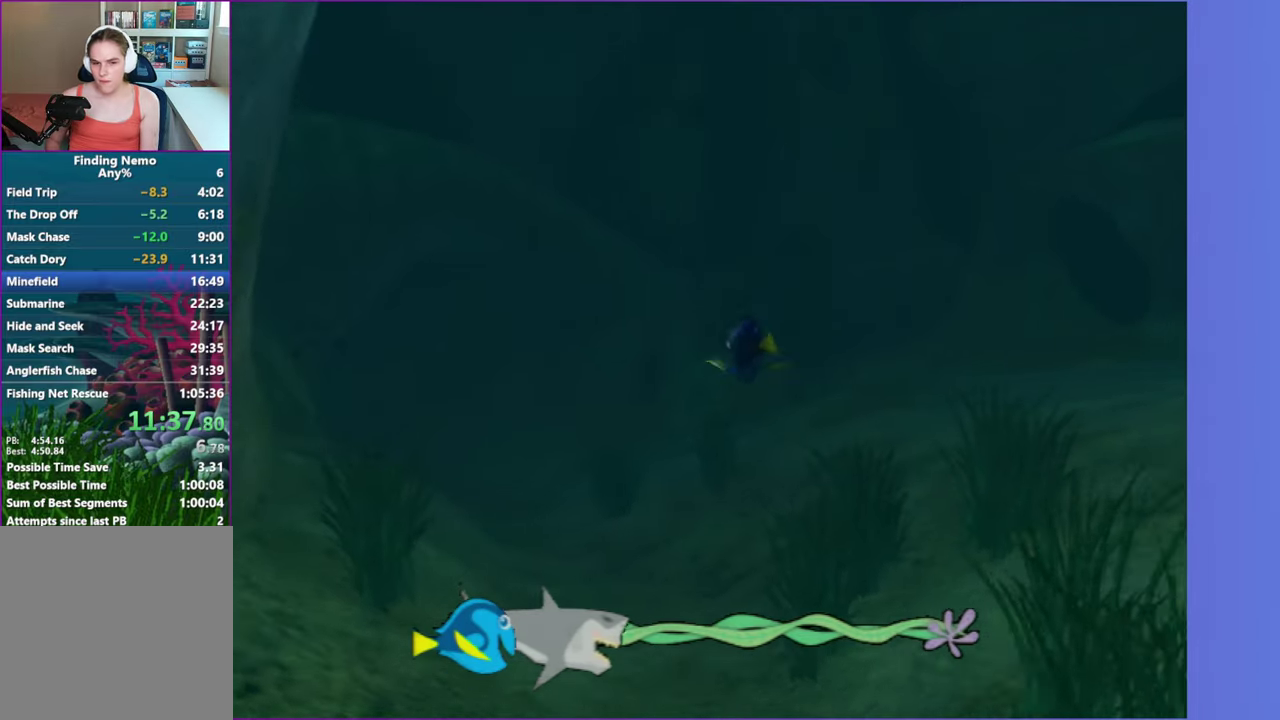
{"buttons": [], "left_stick": "center", "right_stick": "center", "events": [[67, "A", "up"], [317, "A", "down"], [450, "A", "up"]]}
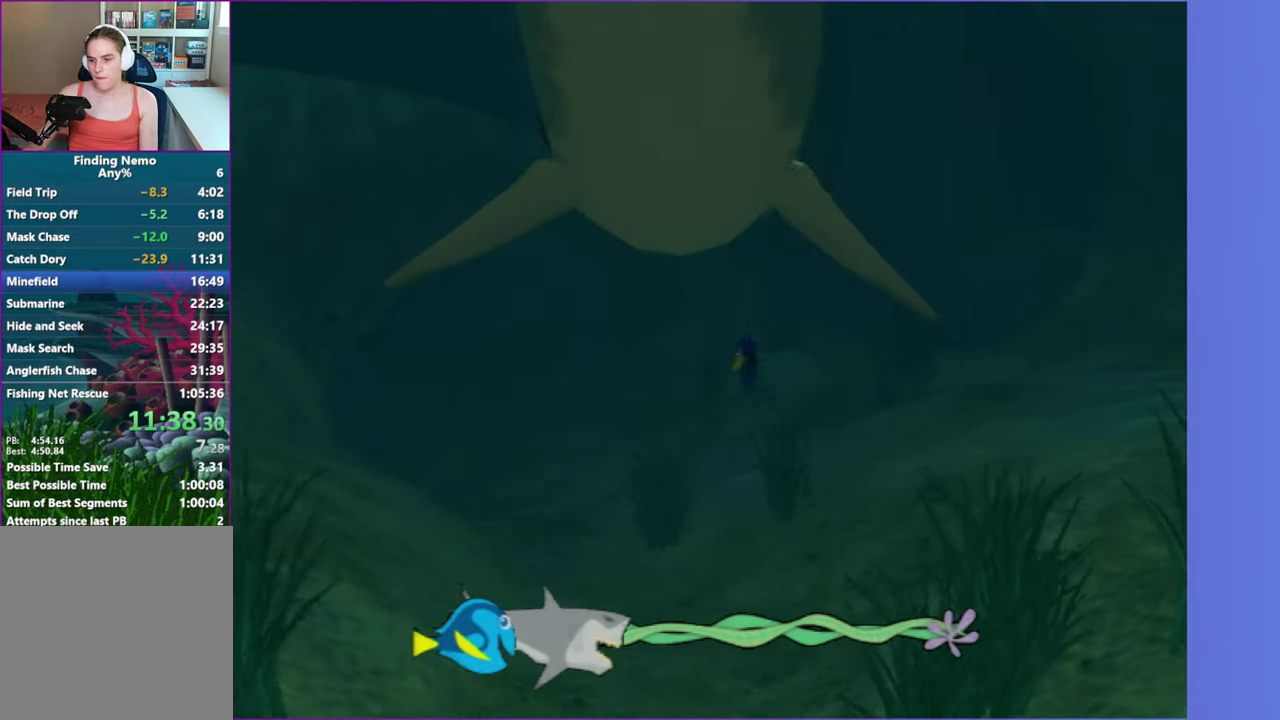
{"buttons": ["A"], "left_stick": "center", "right_stick": "center", "events": [[33, "A", "down"], [133, "A", "up"], [233, "A", "down"], [350, "A", "up"], [433, "A", "down"]]}
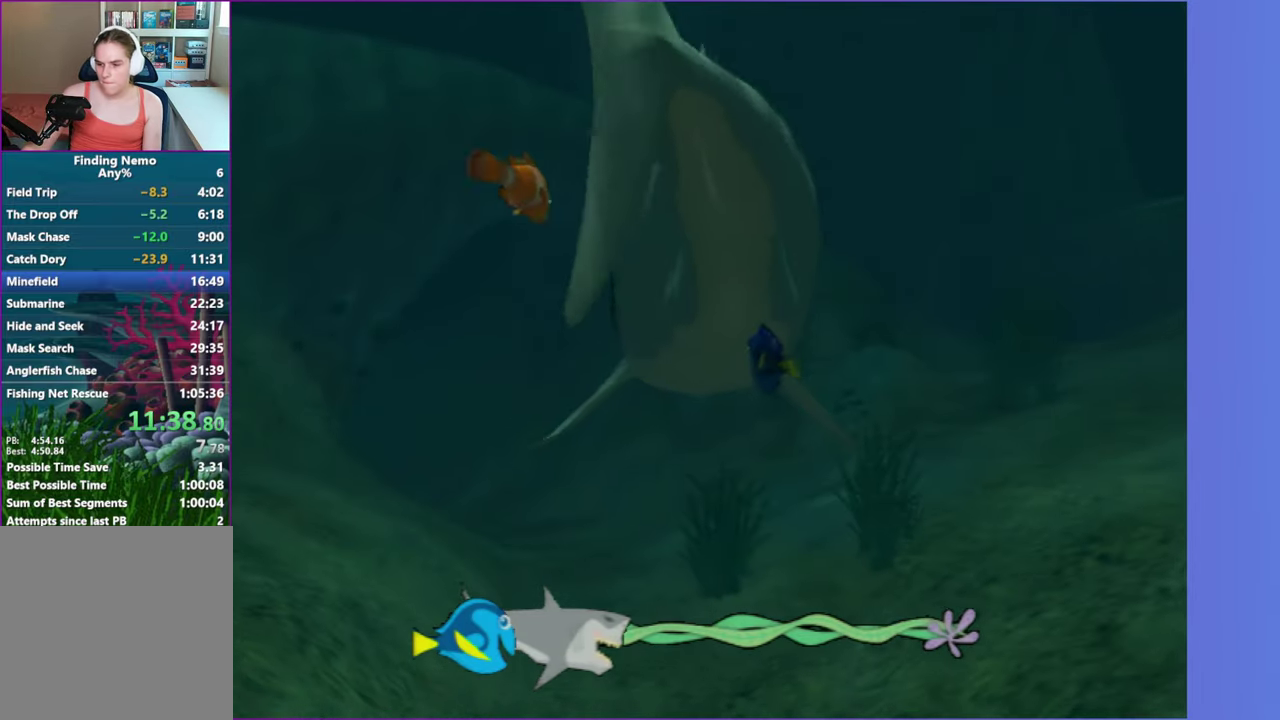
{"buttons": [], "left_stick": "center", "right_stick": "center", "events": [[17, "A", "up"], [133, "A", "down"], [250, "A", "up"], [350, "A", "down"], [433, "A", "up"]]}
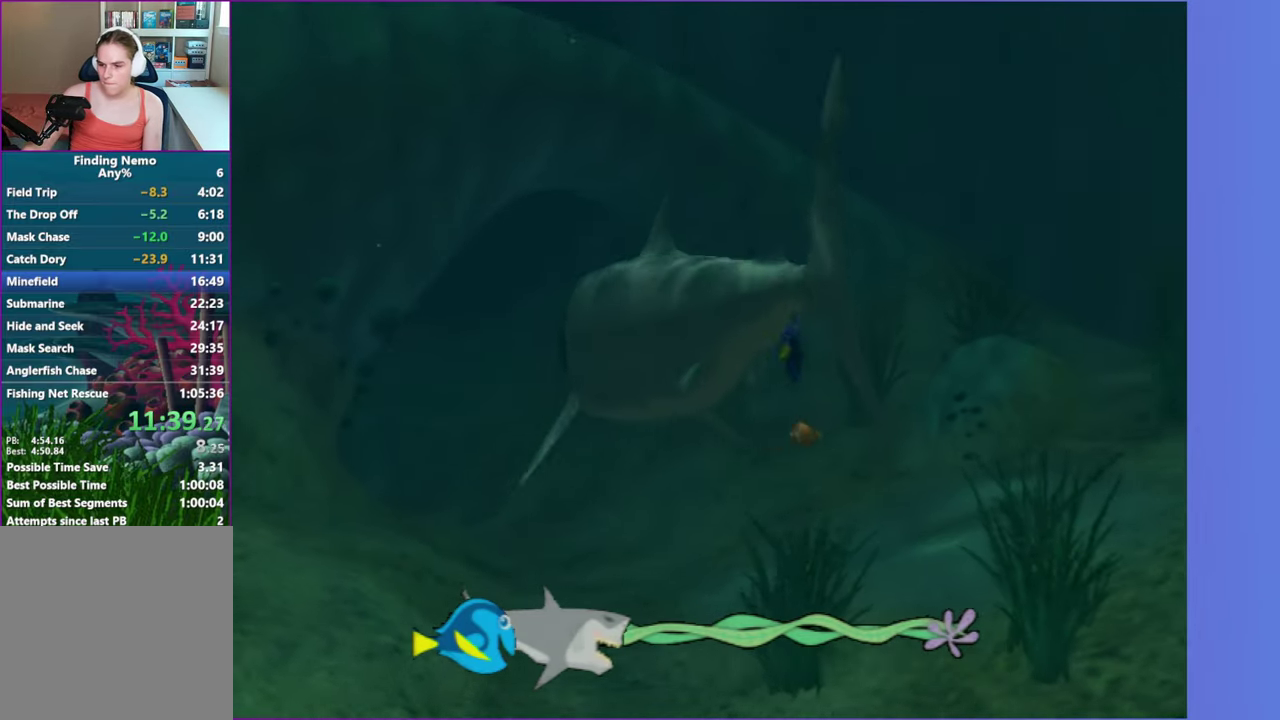
{"buttons": ["A"], "left_stick": "center", "right_stick": "center", "events": [[33, "A", "down"], [150, "A", "up"], [233, "A", "down"], [317, "A", "up"], [417, "A", "down"]]}
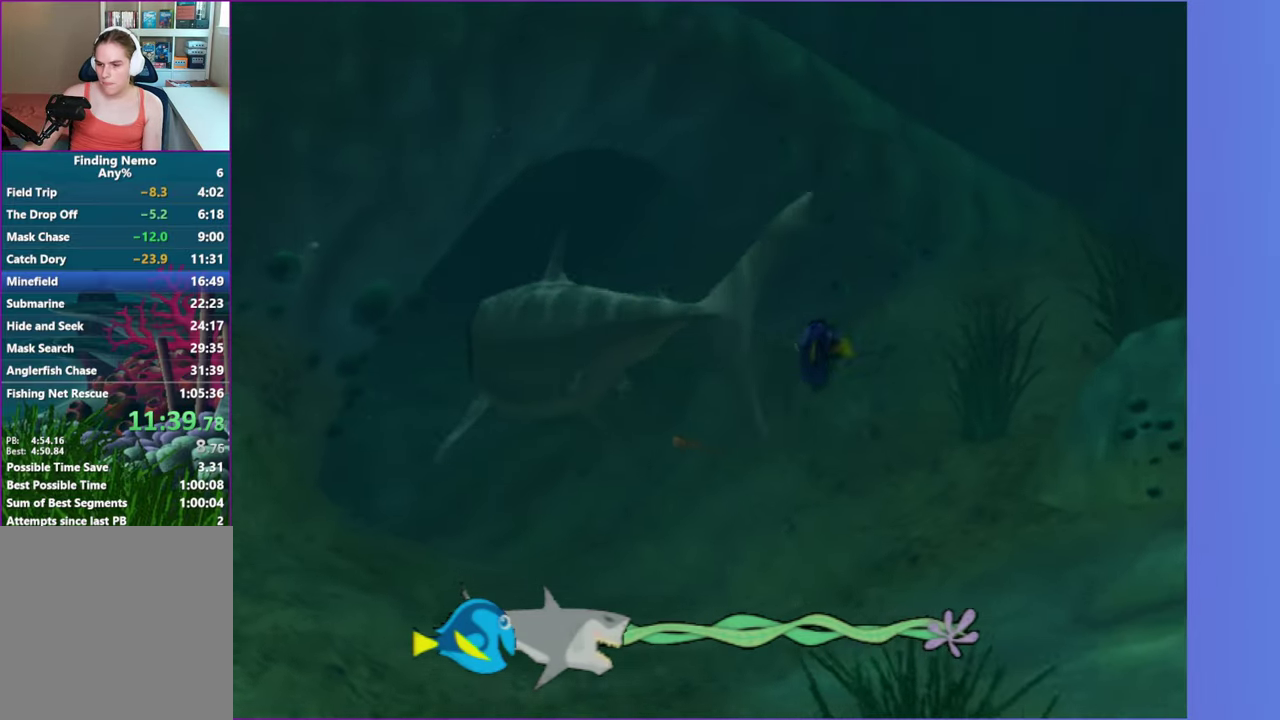
{"buttons": [], "left_stick": "center", "right_stick": "center", "events": [[33, "A", "up"], [150, "A", "down"], [217, "left_stick", "up-left"], [283, "A", "up"], [317, "left_stick", "center"], [383, "A", "down"], [483, "A", "up"]]}
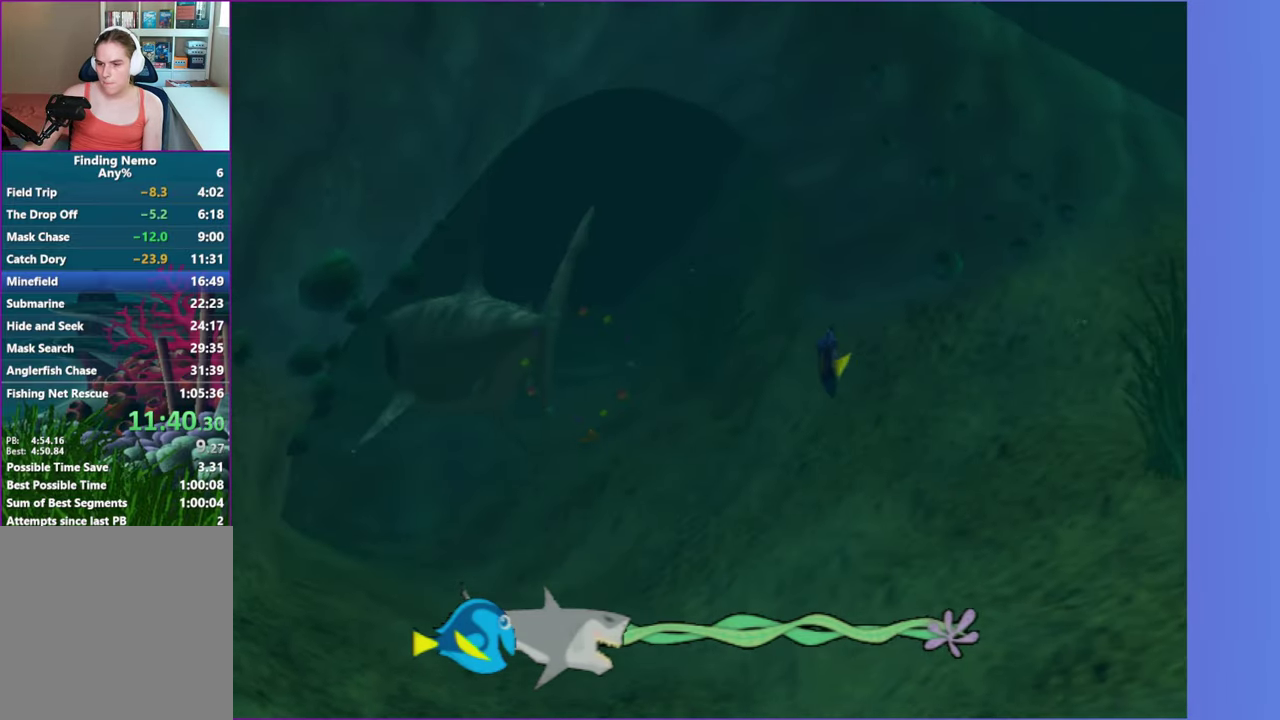
{"buttons": ["A"], "left_stick": "center", "right_stick": "center", "events": [[117, "left_stick", "left"], [217, "A", "down"], [250, "left_stick", "center"], [333, "A", "up"], [433, "A", "down"]]}
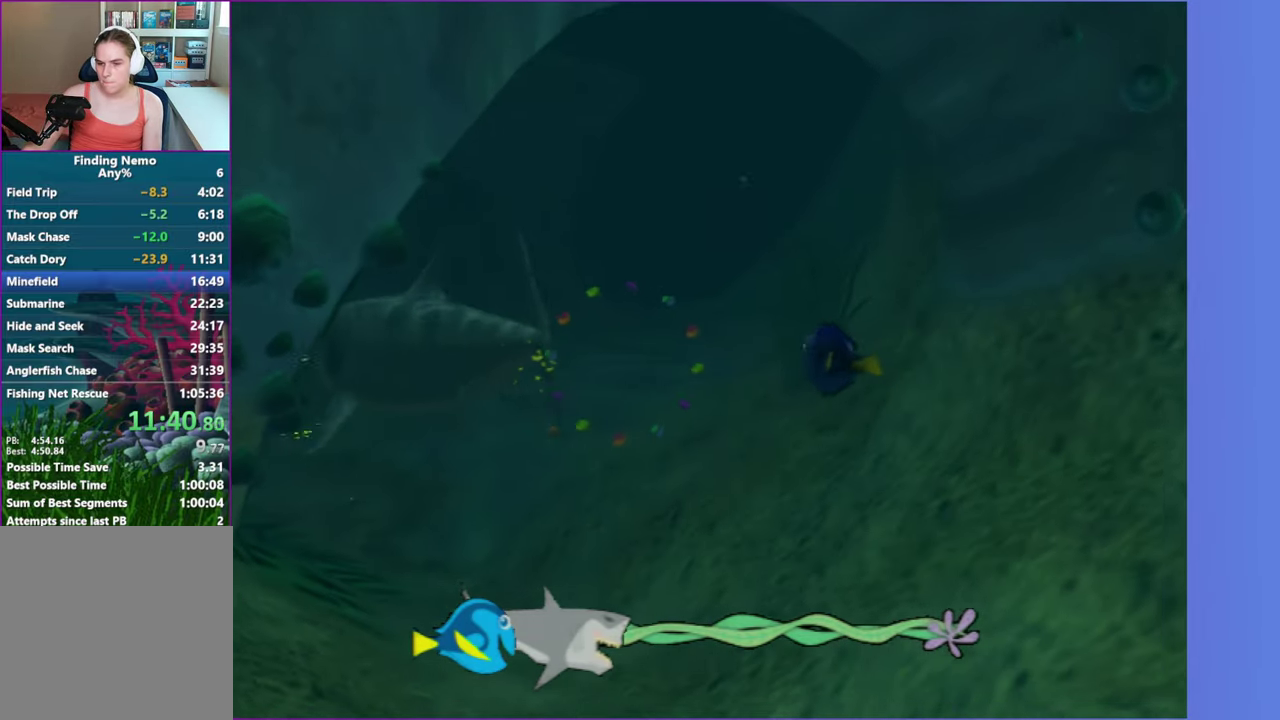
{"buttons": ["DPAD_RIGHT"], "left_stick": "center", "right_stick": "center", "events": [[83, "A", "up"], [183, "A", "down"], [383, "DPAD_RIGHT", "down"], [450, "A", "up"]]}
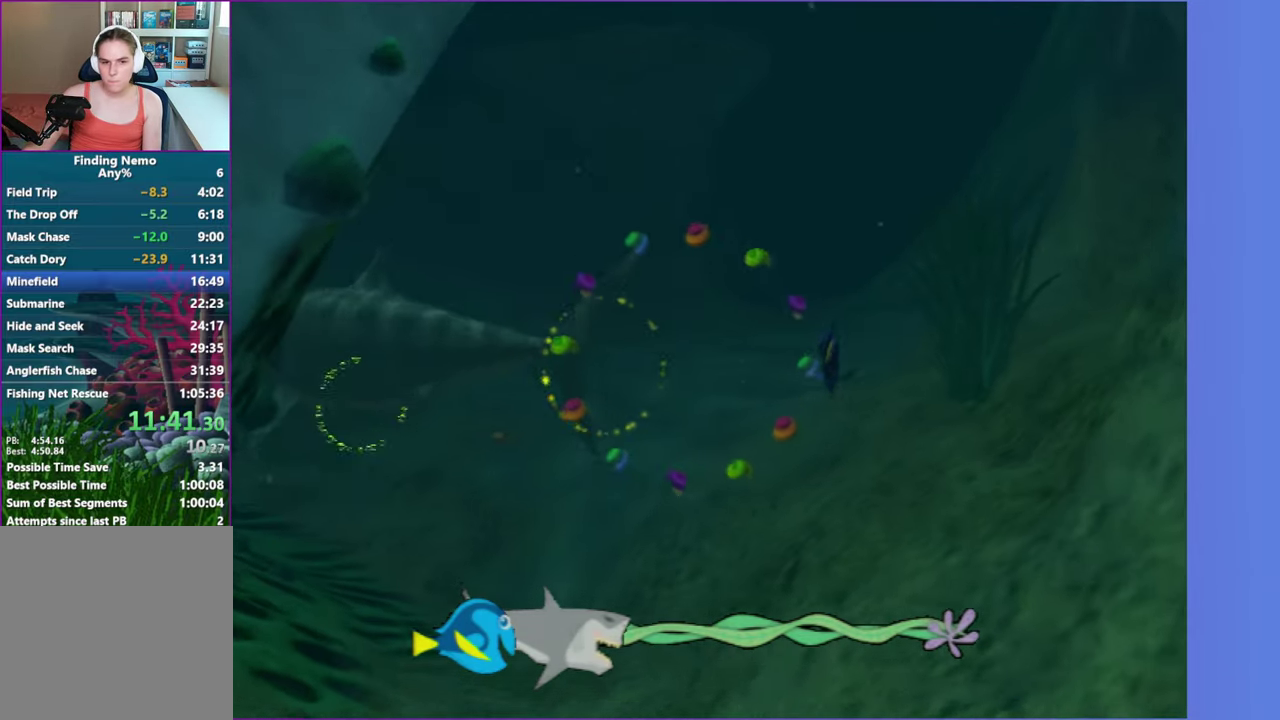
{"buttons": [], "left_stick": "left", "right_stick": "center", "events": [[17, "DPAD_RIGHT", "up"], [117, "A", "down"], [233, "A", "up"], [433, "left_stick", "left"]]}
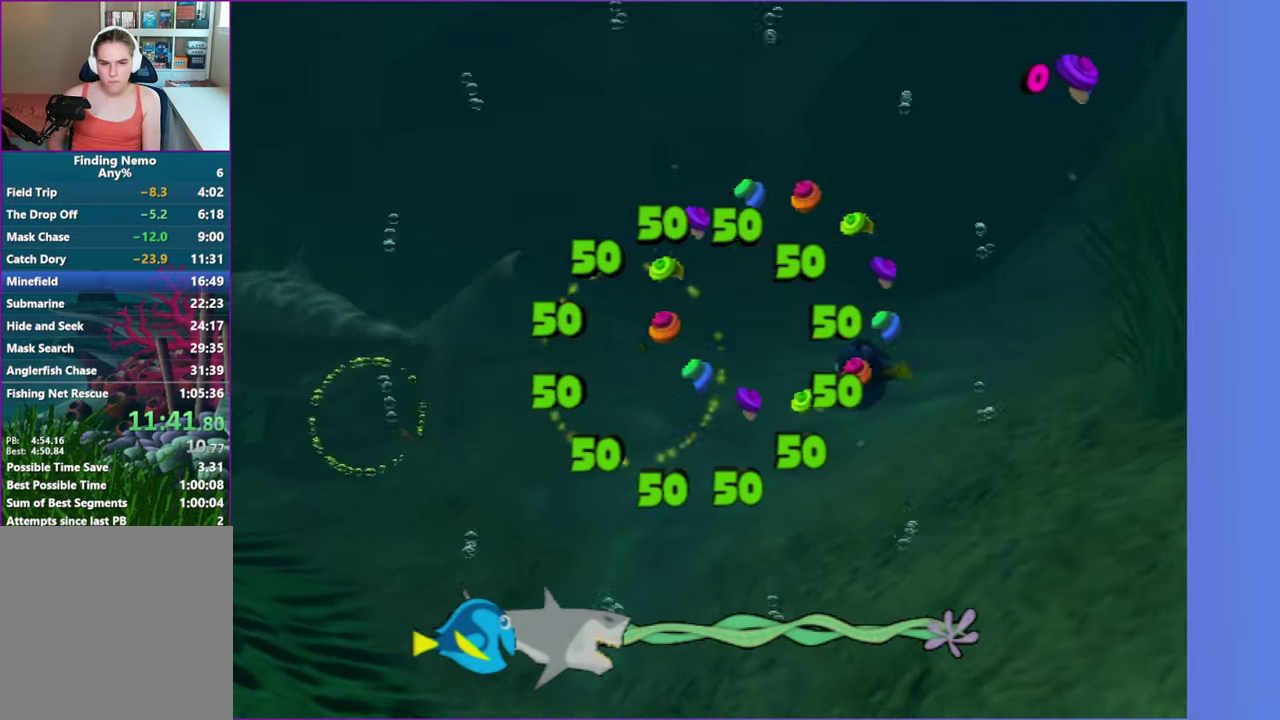
{"buttons": [], "left_stick": "left", "right_stick": "center", "events": [[133, "A", "down"], [217, "left_stick", "up-left"], [233, "A", "up"], [300, "left_stick", "left"], [333, "A", "down"], [433, "A", "up"]]}
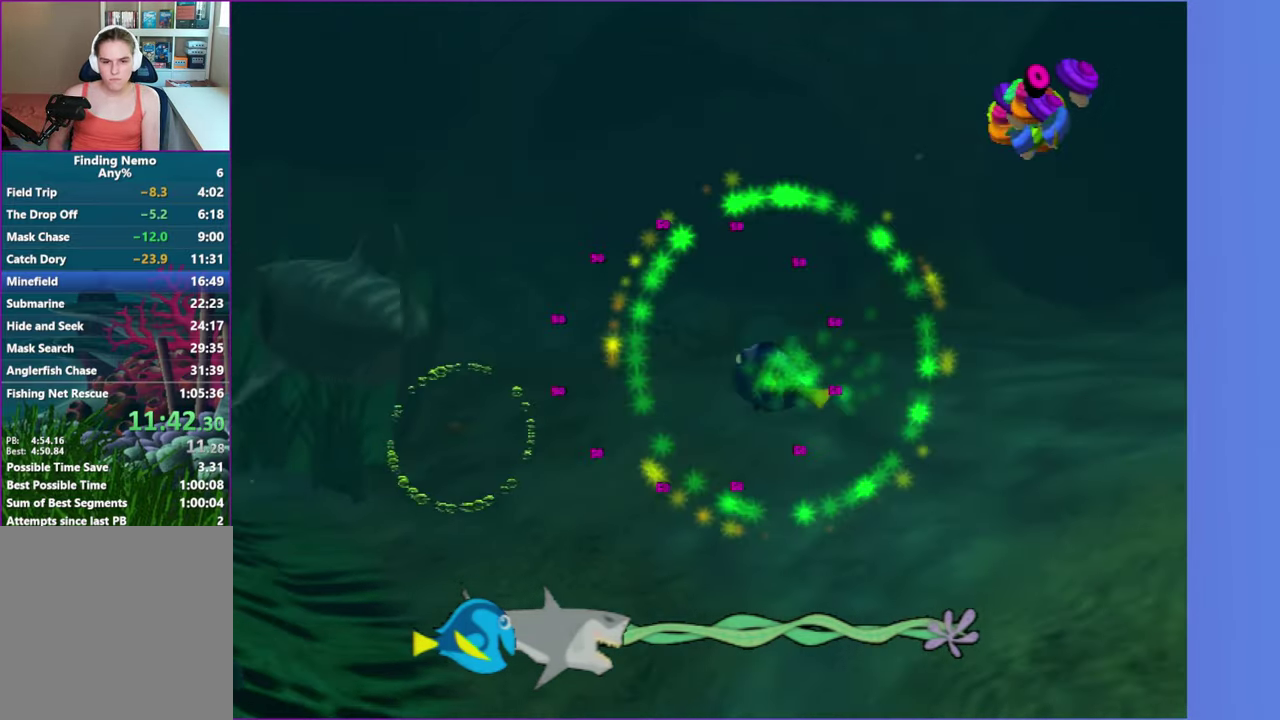
{"buttons": ["A"], "left_stick": "down-left", "right_stick": "center", "events": [[33, "A", "down"], [33, "left_stick", "center"], [117, "A", "up"], [217, "A", "down"], [333, "A", "up"], [350, "left_stick", "down-left"], [433, "A", "down"]]}
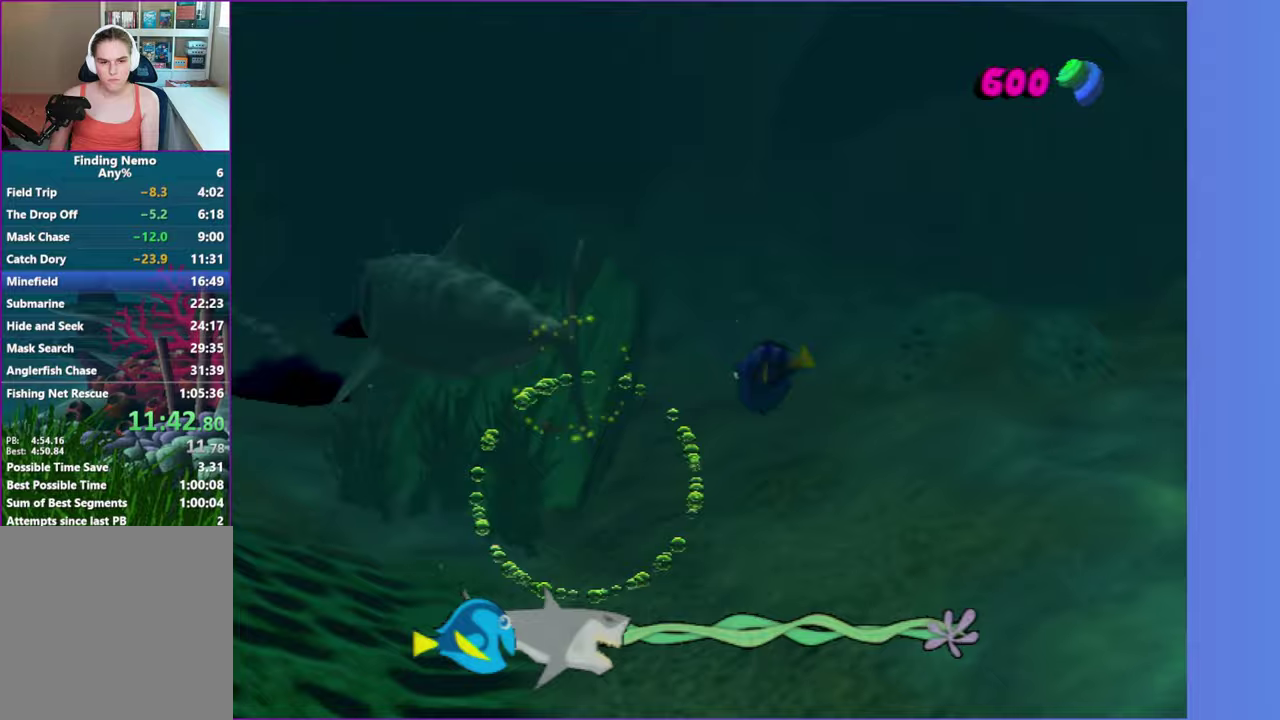
{"buttons": [], "left_stick": "up-right", "right_stick": "center", "events": [[33, "A", "up"], [133, "A", "down"], [183, "left_stick", "left"], [233, "A", "up"], [333, "left_stick", "up"], [367, "A", "down"], [383, "left_stick", "up-right"], [433, "A", "up"]]}